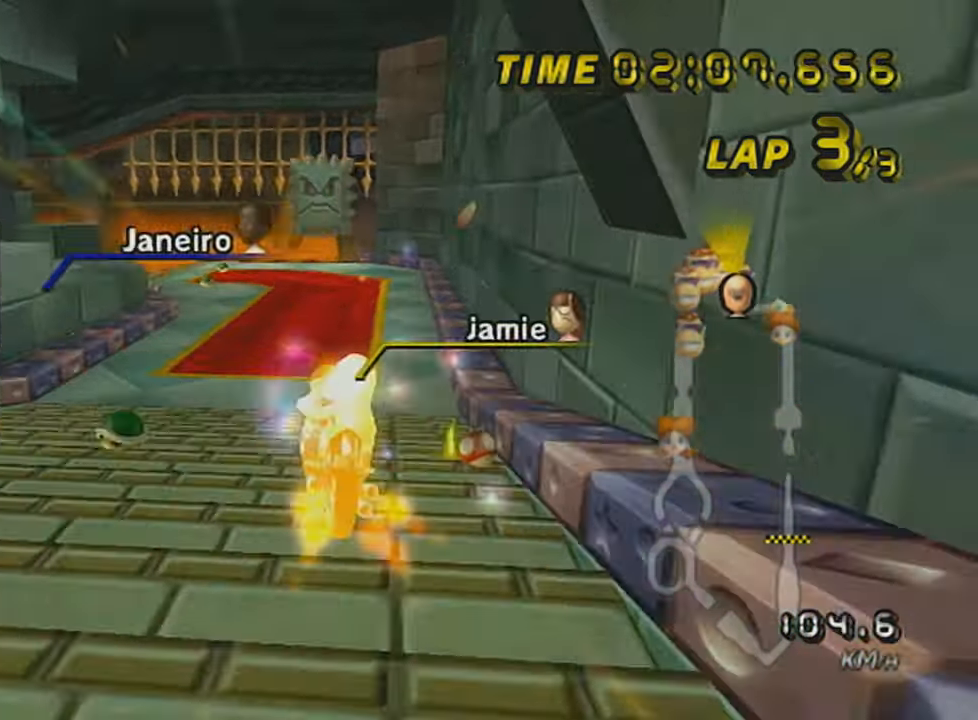
Gameplay with a controller (Nintendo layout); each line is a JSON object with the inputs held at the frame after it. "events" lists button and stick changes between this image and that frame as [ms after this image, input, new state], when the widget could be followed in between. Not read: L3 R3 right_stick.
{"buttons": ["A", "R1"], "left_stick": "right", "events": [[117, "left_stick", "down-right"], [217, "left_stick", "down"], [367, "left_stick", "right"]]}
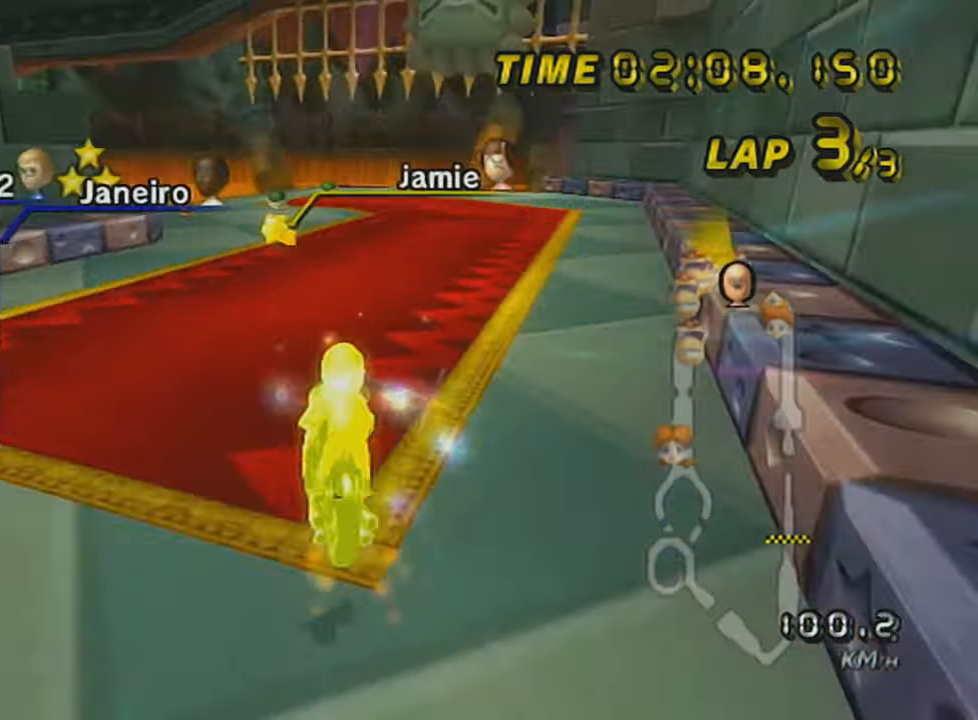
{"buttons": ["A", "R1"], "left_stick": "center", "events": [[250, "left_stick", "left"], [417, "left_stick", "center"]]}
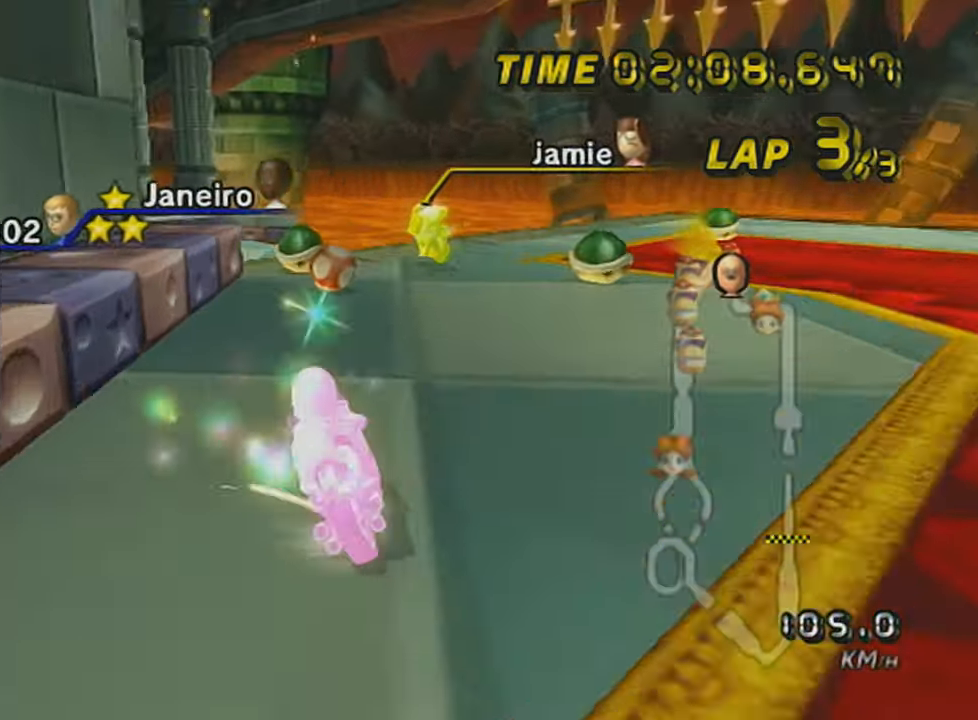
{"buttons": ["A", "R1"], "left_stick": "center", "events": [[67, "left_stick", "left"], [501, "left_stick", "center"]]}
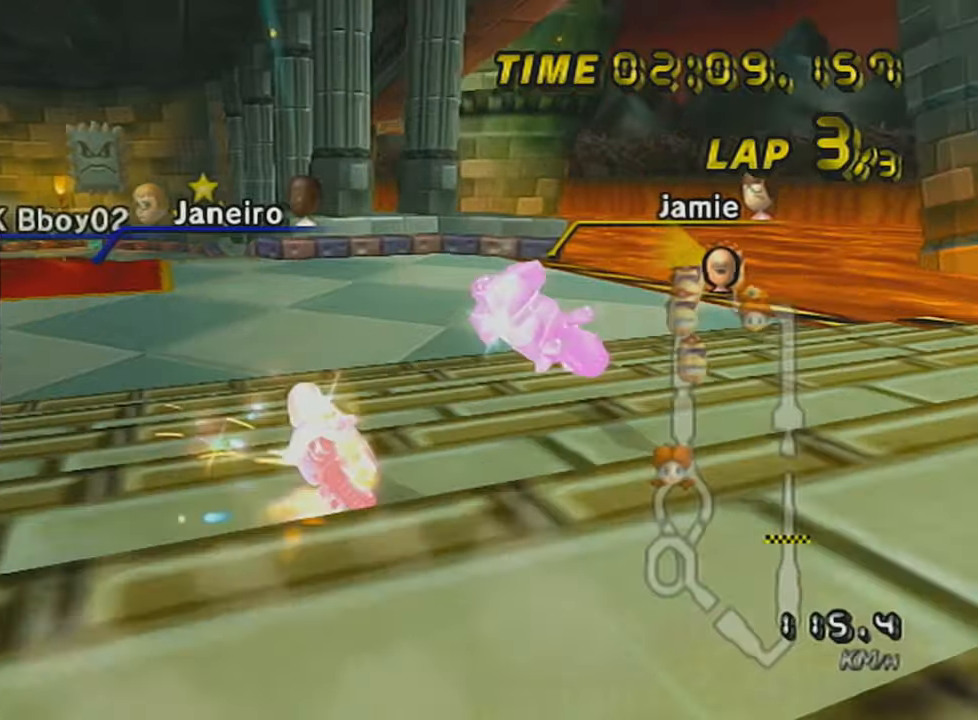
{"buttons": ["A", "R1"], "left_stick": "right", "events": [[100, "left_stick", "left"], [250, "left_stick", "center"], [367, "left_stick", "right"]]}
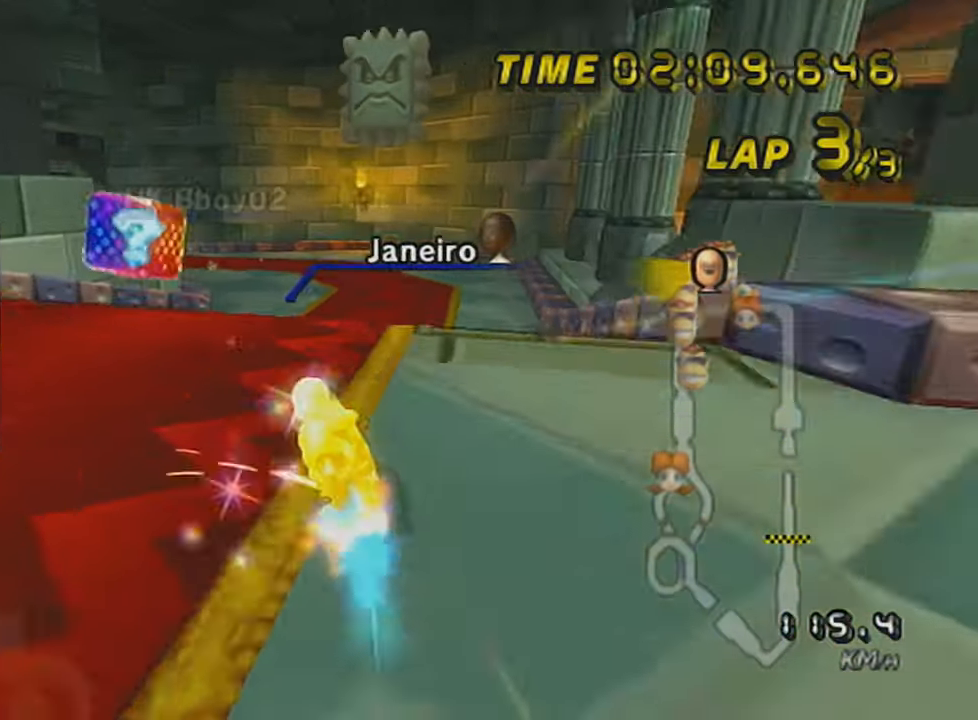
{"buttons": ["A", "R1"], "left_stick": "center", "events": [[117, "left_stick", "center"], [167, "left_stick", "left"], [251, "left_stick", "center"]]}
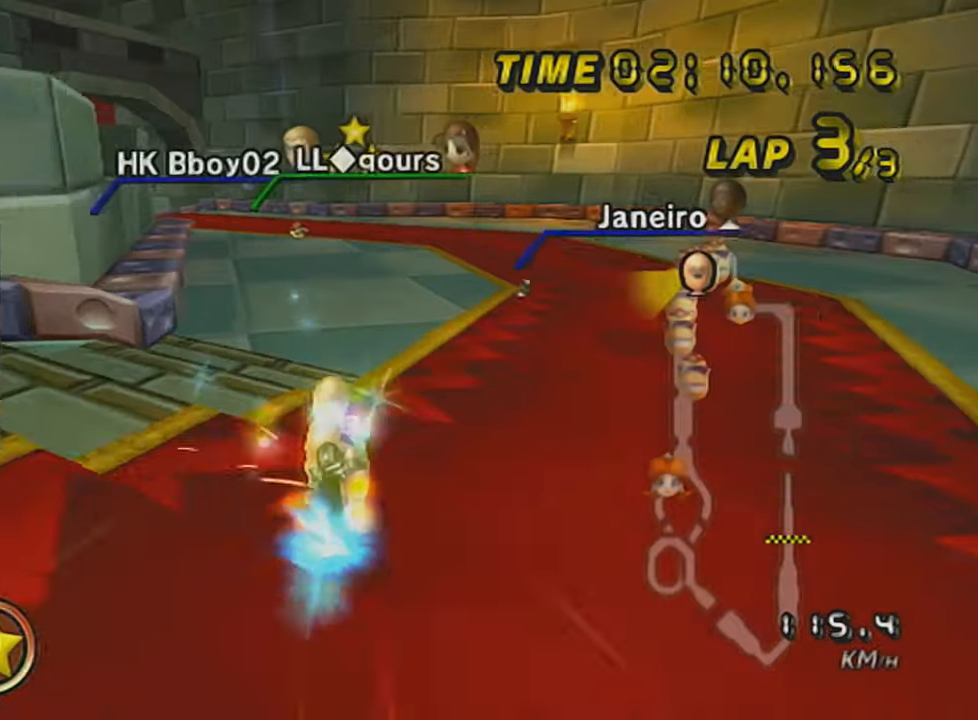
{"buttons": ["A", "R1"], "left_stick": "left", "events": [[267, "left_stick", "left"]]}
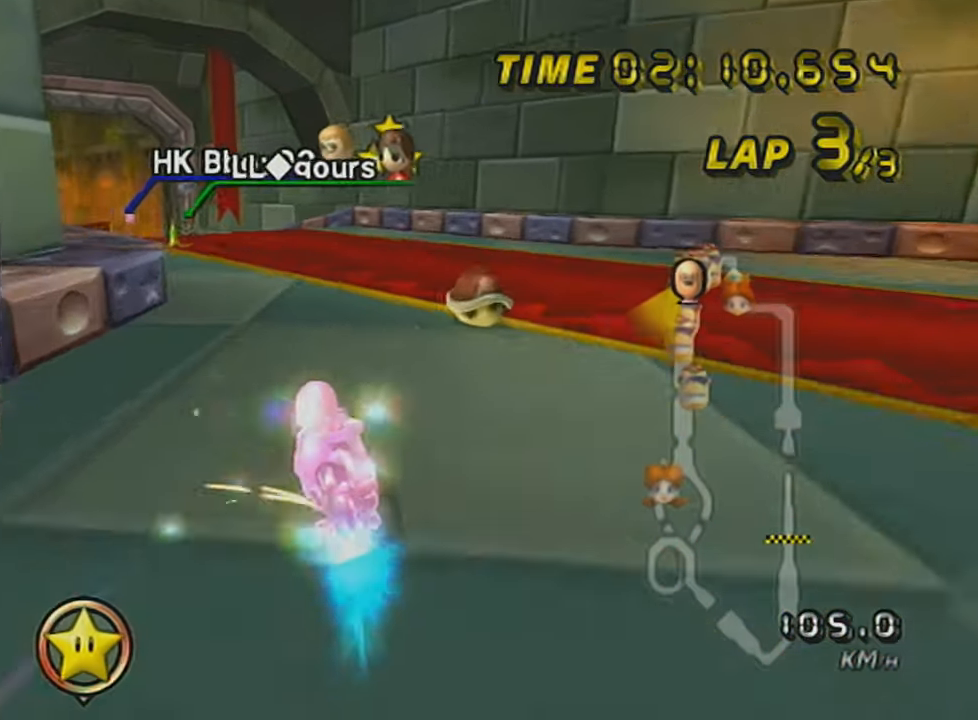
{"buttons": ["A"], "left_stick": "center", "events": [[317, "left_stick", "center"], [367, "R1", "up"]]}
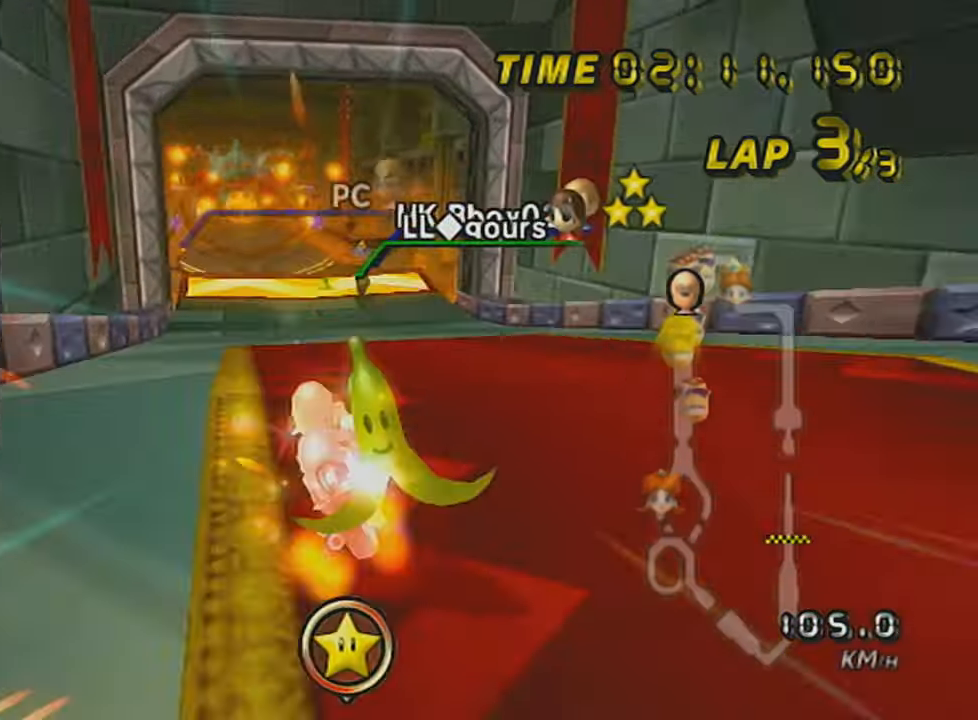
{"buttons": ["A"], "left_stick": "left", "events": [[17, "left_stick", "left"], [83, "left_stick", "center"], [217, "left_stick", "down"], [334, "left_stick", "center"], [434, "left_stick", "left"]]}
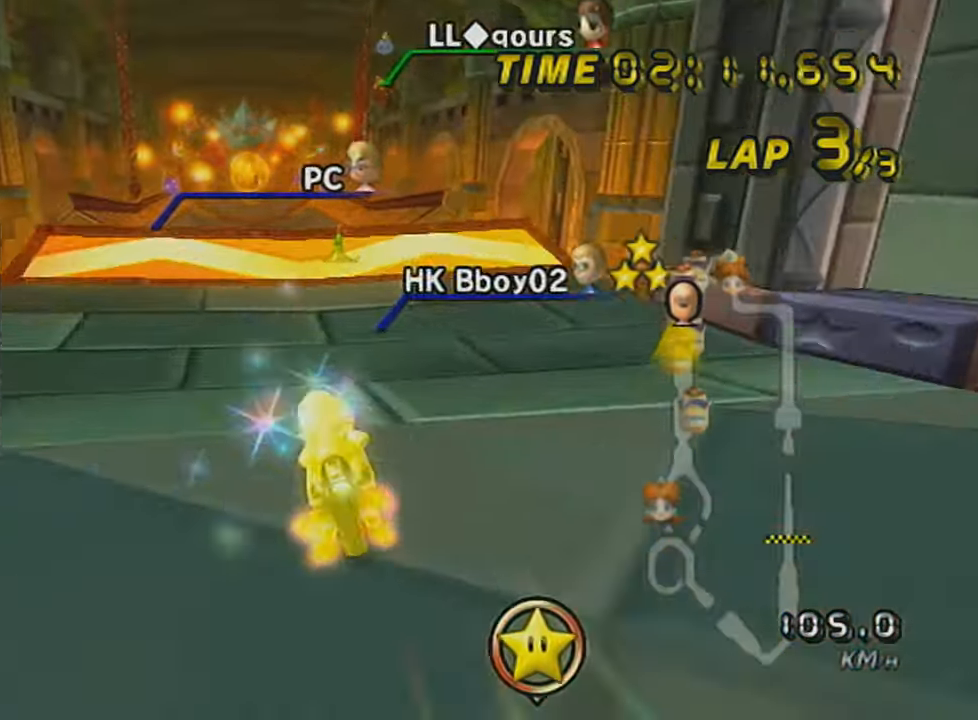
{"buttons": ["A", "R1"], "left_stick": "up-right", "events": [[117, "left_stick", "center"], [217, "R1", "down"], [267, "left_stick", "right"], [484, "left_stick", "up-right"]]}
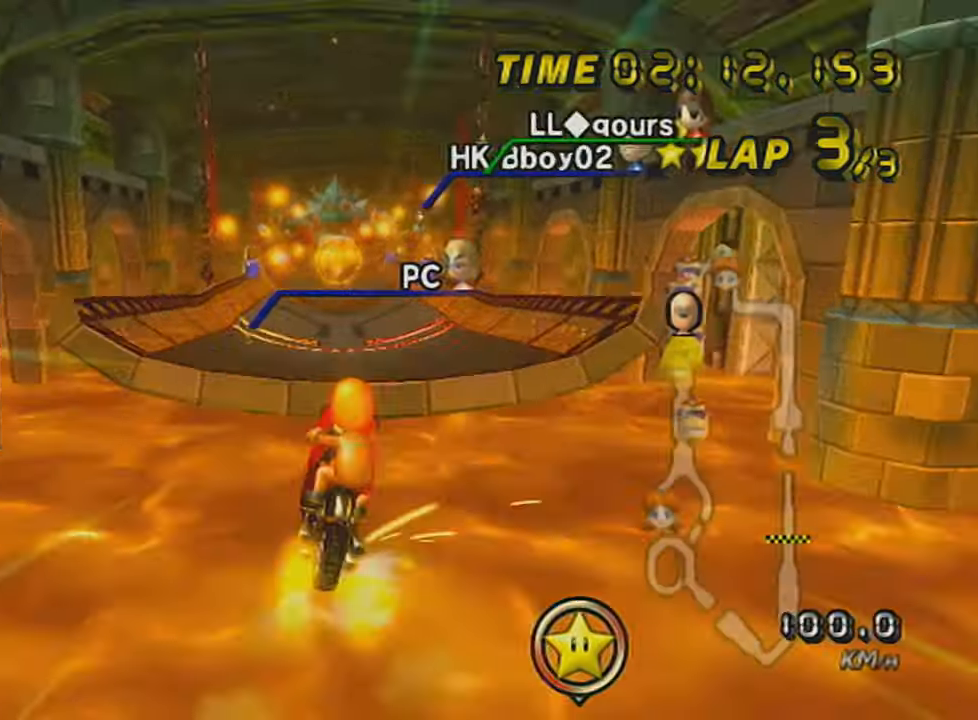
{"buttons": ["A"], "left_stick": "up", "events": [[83, "R1", "up"], [117, "left_stick", "up"], [267, "X", "down"], [466, "X", "up"]]}
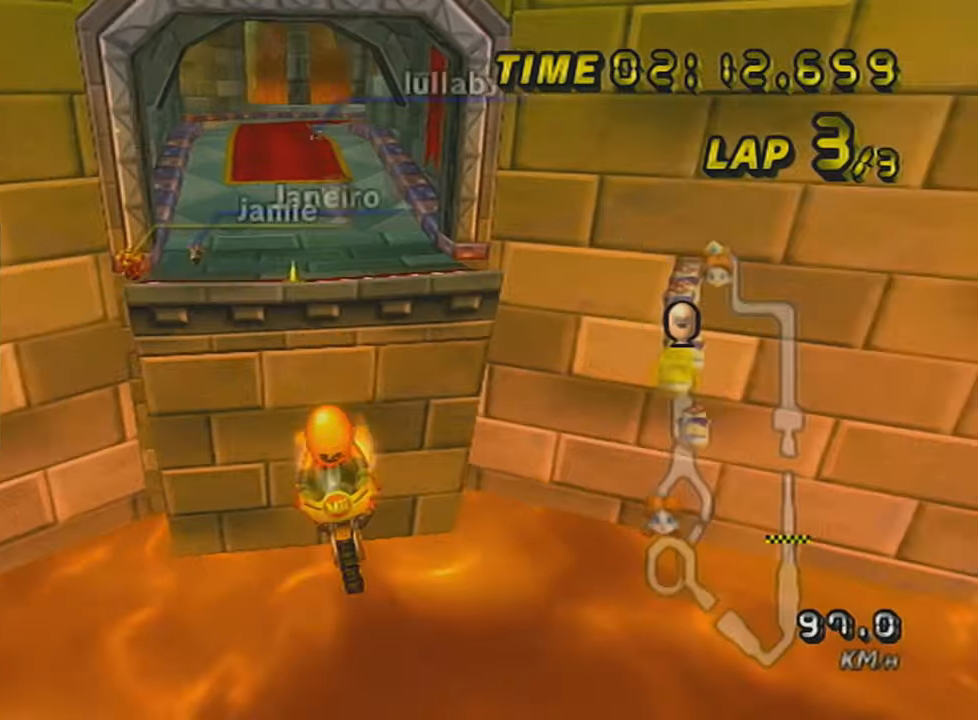
{"buttons": ["A"], "left_stick": "up", "events": []}
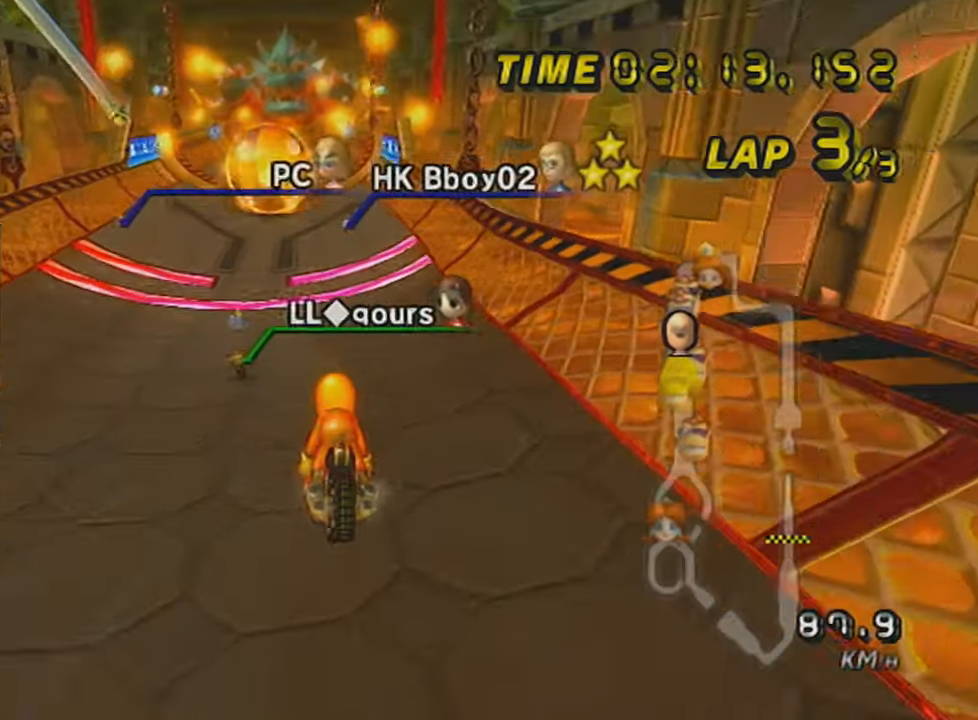
{"buttons": ["A"], "left_stick": "center", "events": [[84, "R1", "down"], [201, "left_stick", "right"], [401, "left_stick", "center"], [434, "R1", "up"]]}
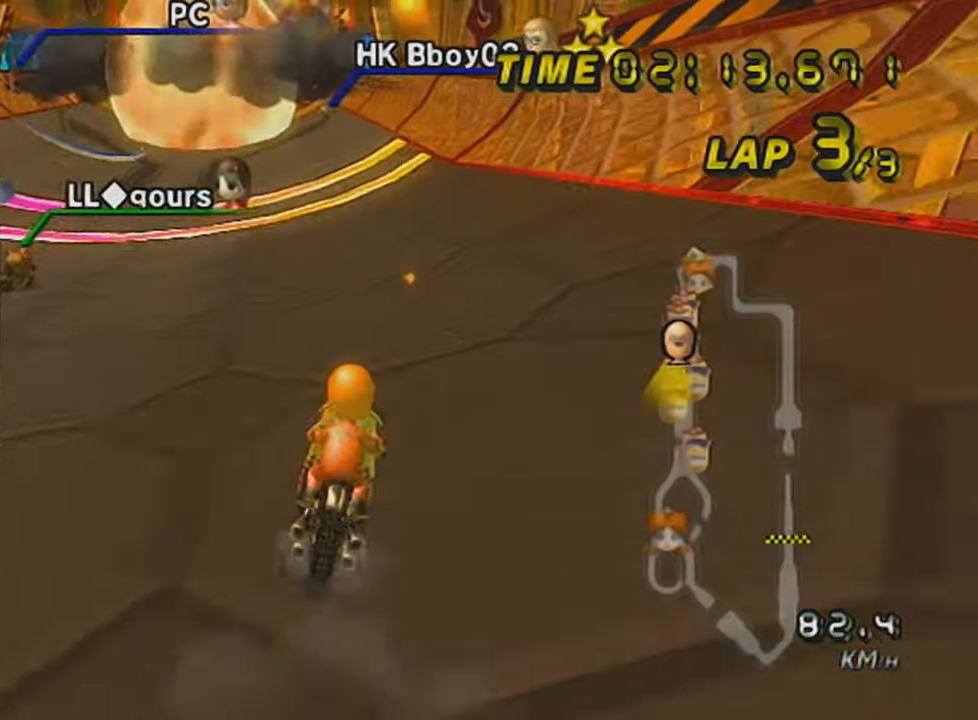
{"buttons": ["R1"], "left_stick": "right", "events": [[50, "R1", "down"], [83, "left_stick", "left"], [250, "A", "up"], [484, "left_stick", "right"]]}
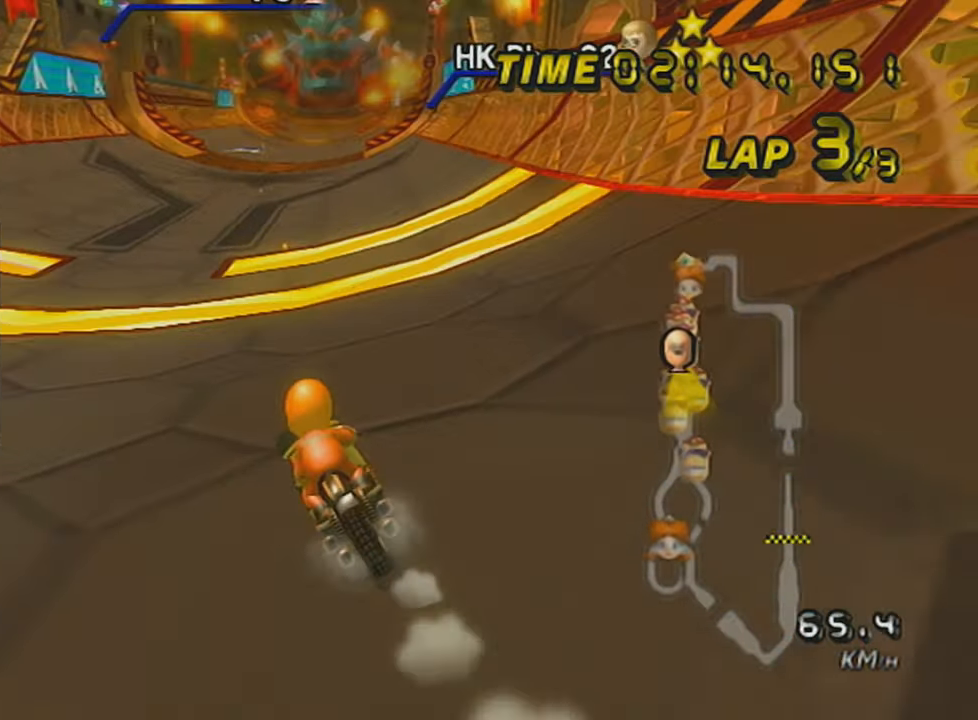
{"buttons": ["R1"], "left_stick": "center", "events": [[334, "left_stick", "center"]]}
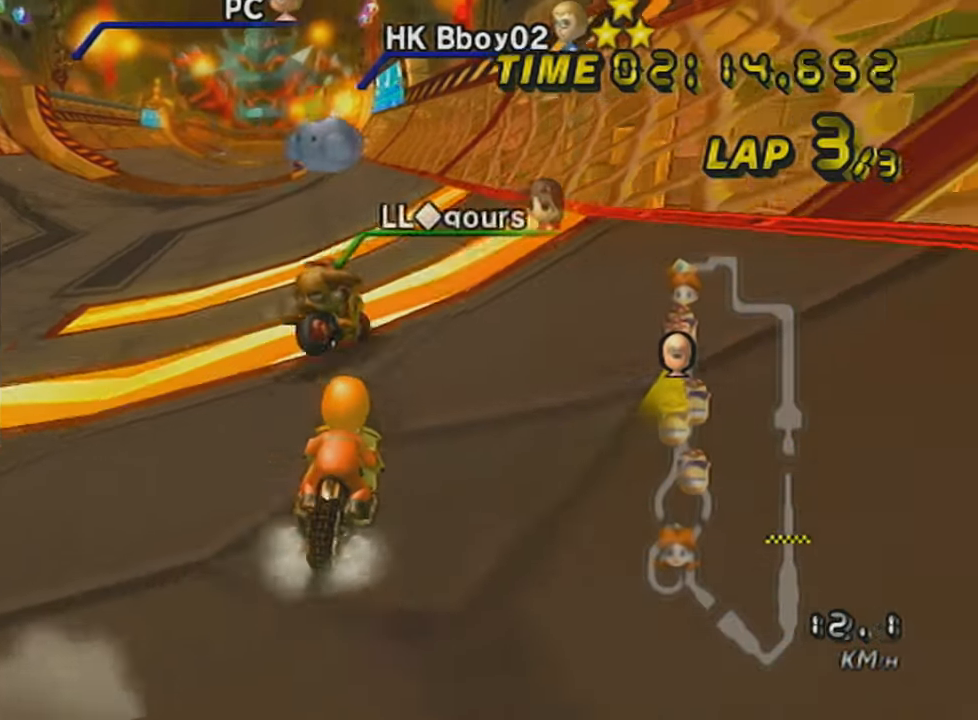
{"buttons": ["X"], "left_stick": "center", "events": [[117, "R1", "up"], [334, "X", "down"]]}
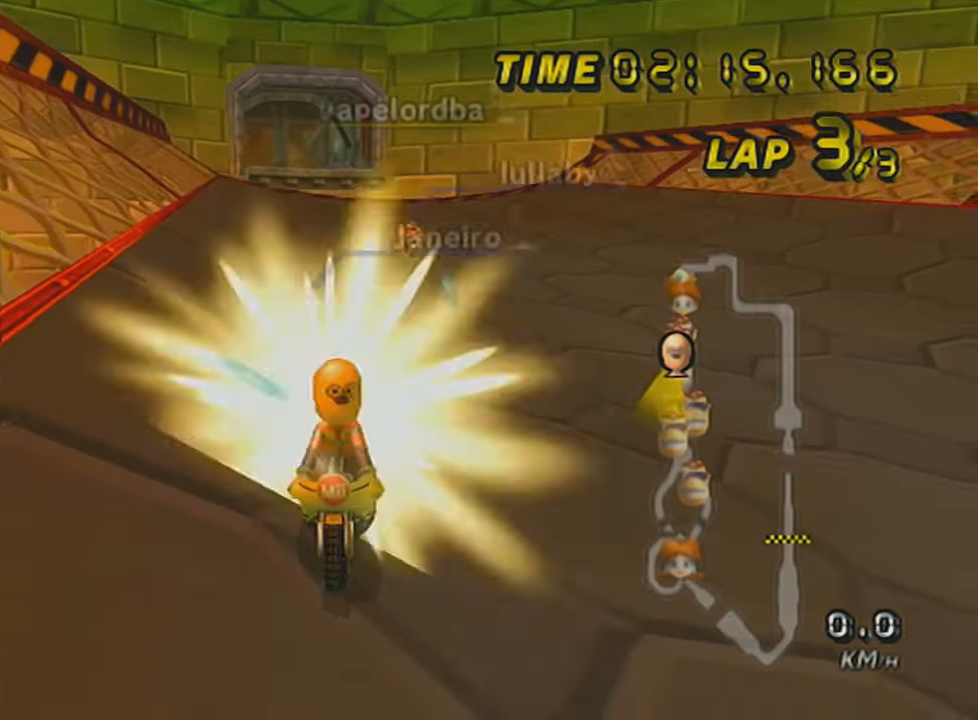
{"buttons": ["X", "R1"], "left_stick": "center", "events": [[117, "R1", "down"]]}
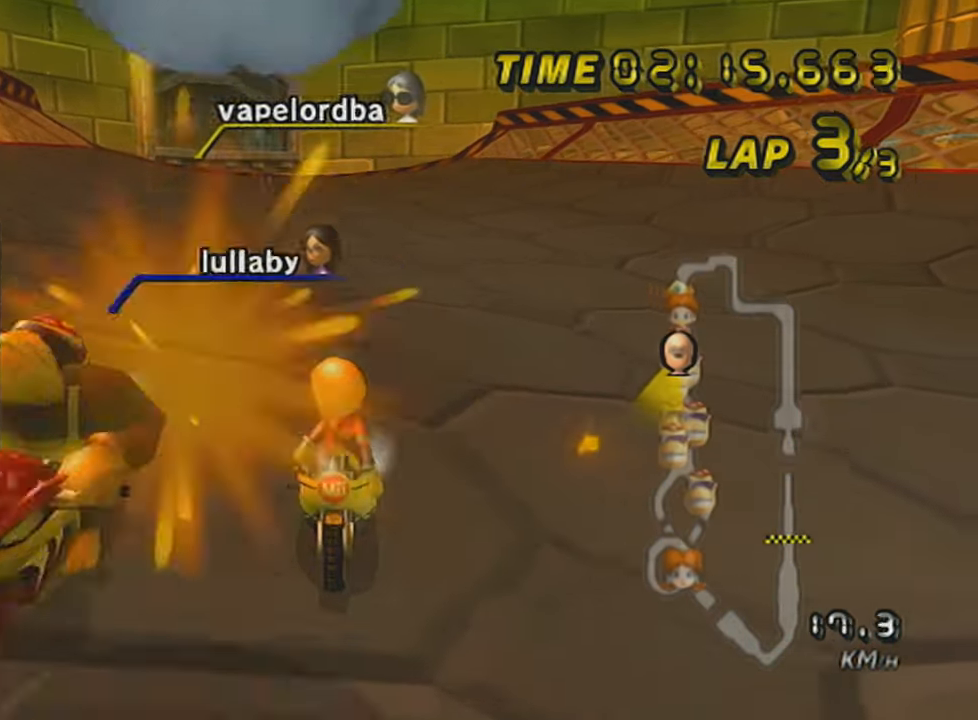
{"buttons": ["A"], "left_stick": "center", "events": [[17, "R1", "up"], [17, "X", "up"], [50, "A", "down"]]}
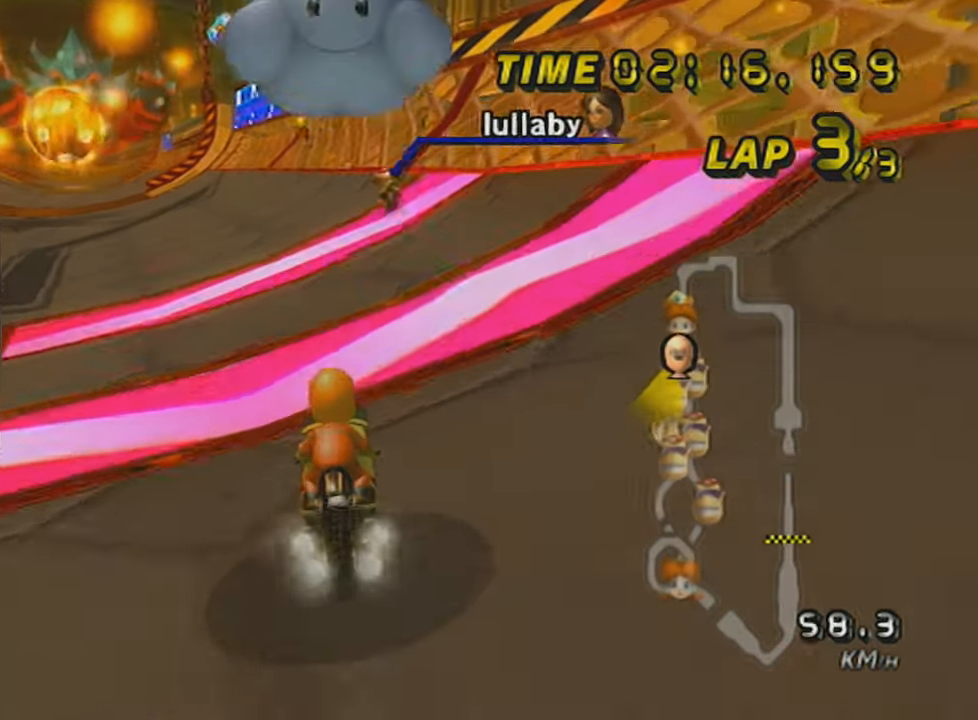
{"buttons": ["A"], "left_stick": "left", "events": [[434, "left_stick", "left"]]}
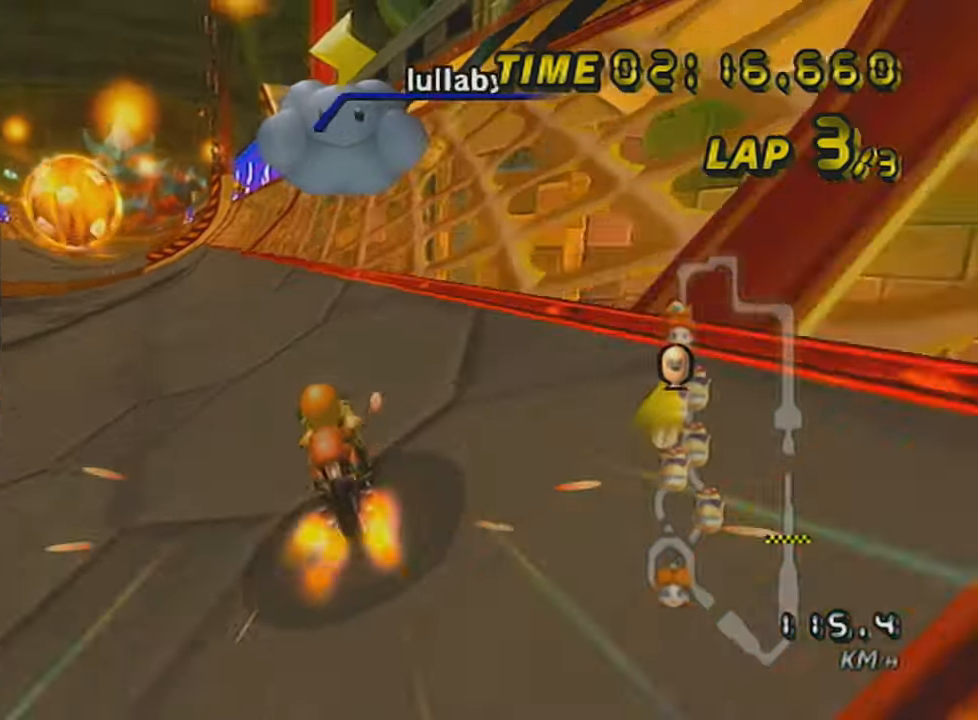
{"buttons": ["A"], "left_stick": "right", "events": [[17, "left_stick", "center"], [183, "left_stick", "left"], [267, "left_stick", "center"], [467, "left_stick", "right"]]}
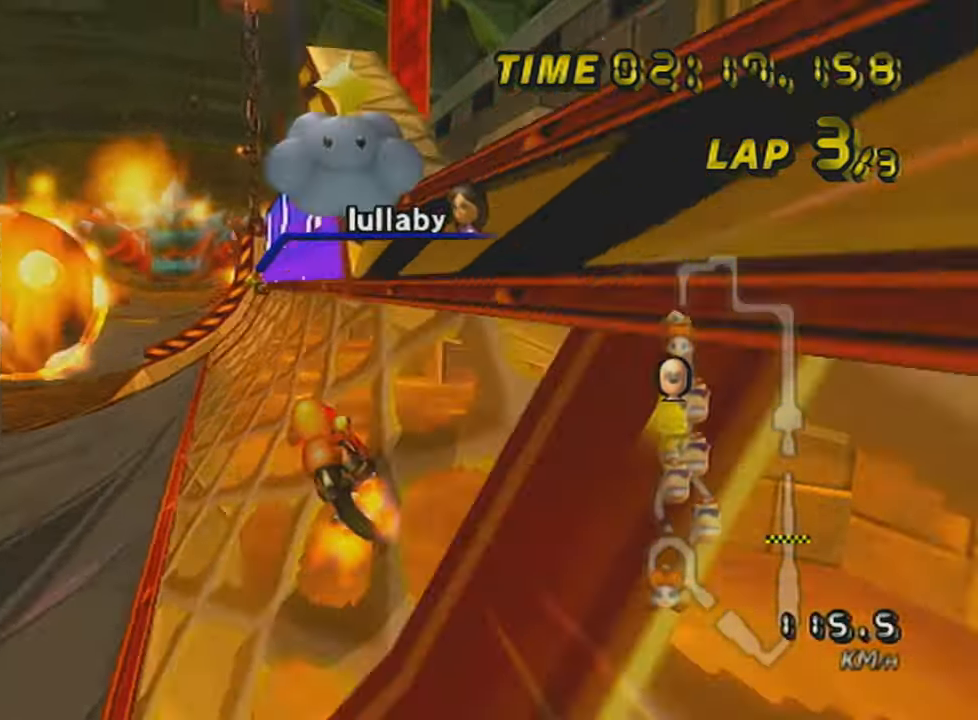
{"buttons": ["A"], "left_stick": "center", "events": [[84, "left_stick", "center"], [217, "R1", "down"], [217, "left_stick", "right"], [434, "R1", "up"], [434, "left_stick", "center"]]}
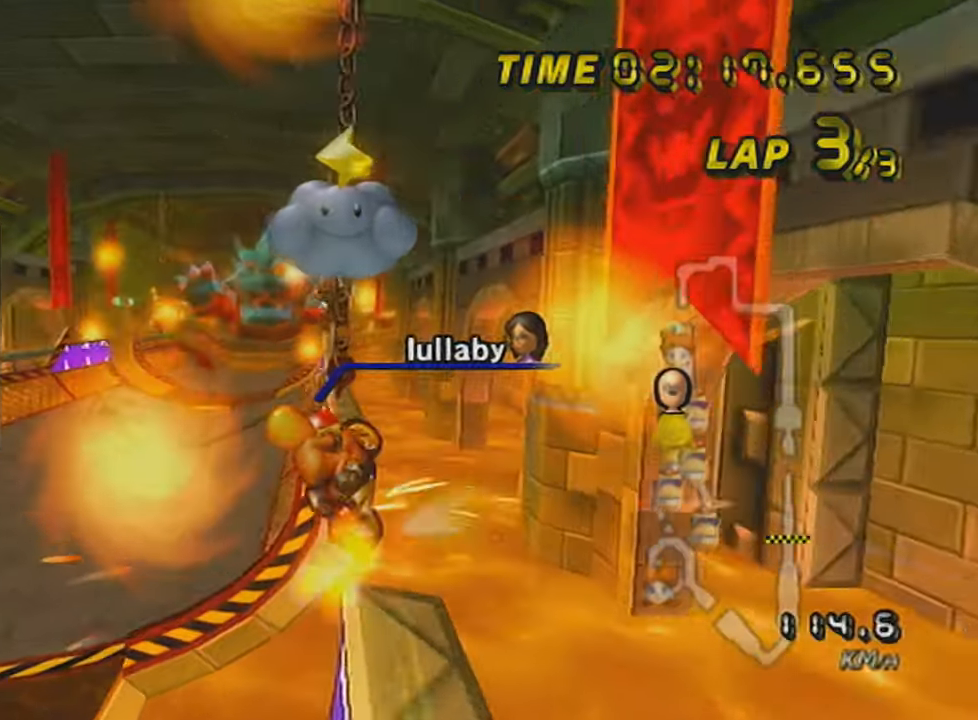
{"buttons": ["A"], "left_stick": "up", "events": [[83, "left_stick", "up"]]}
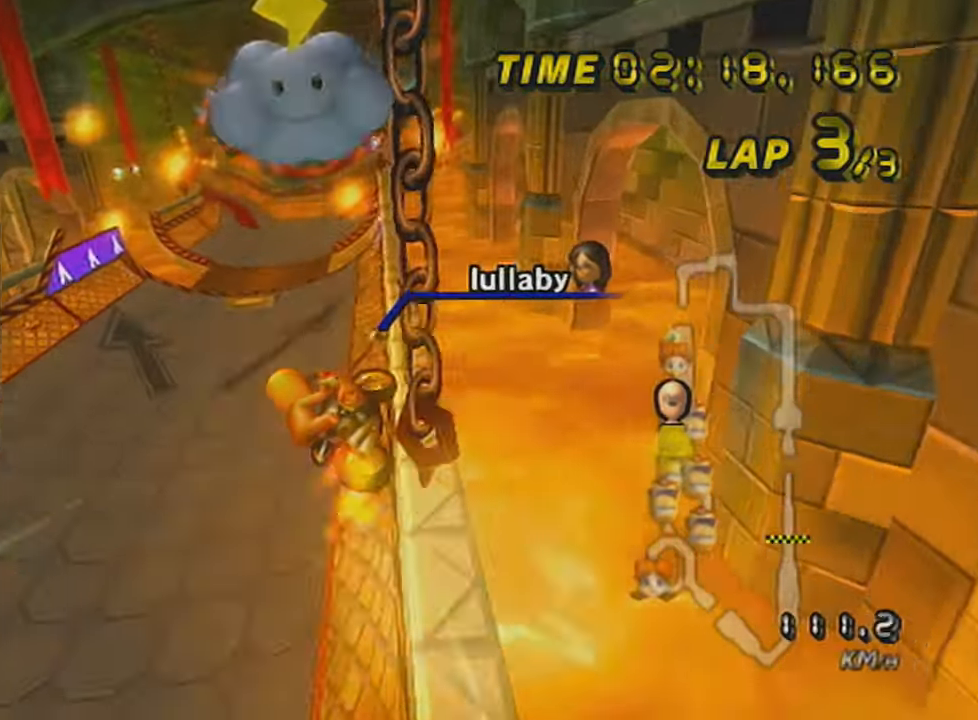
{"buttons": ["A"], "left_stick": "up", "events": []}
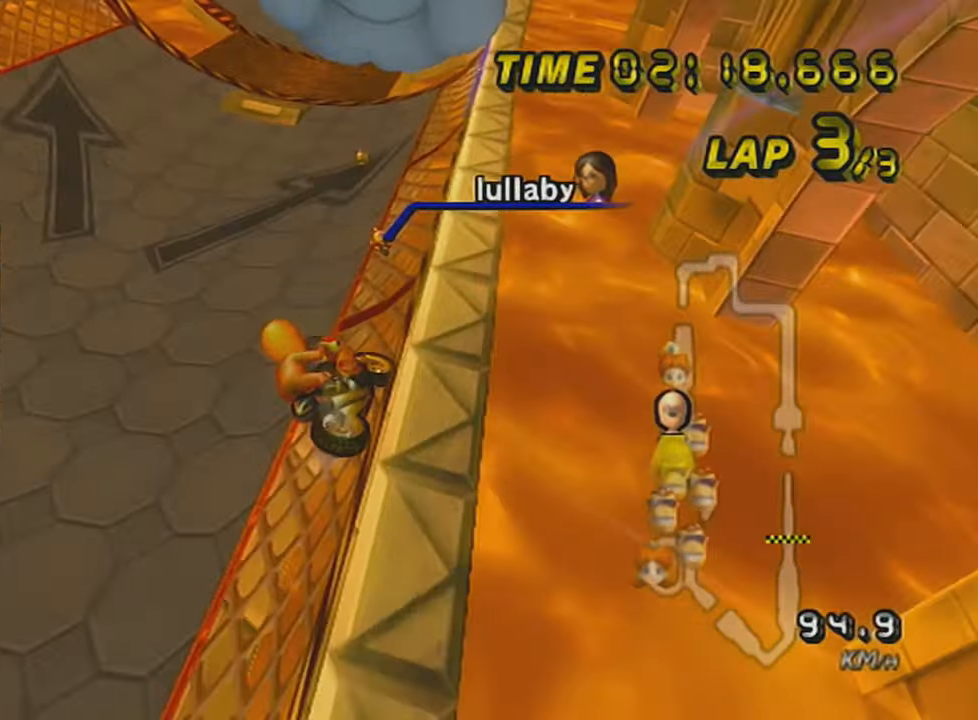
{"buttons": ["A"], "left_stick": "left", "events": [[117, "left_stick", "left"]]}
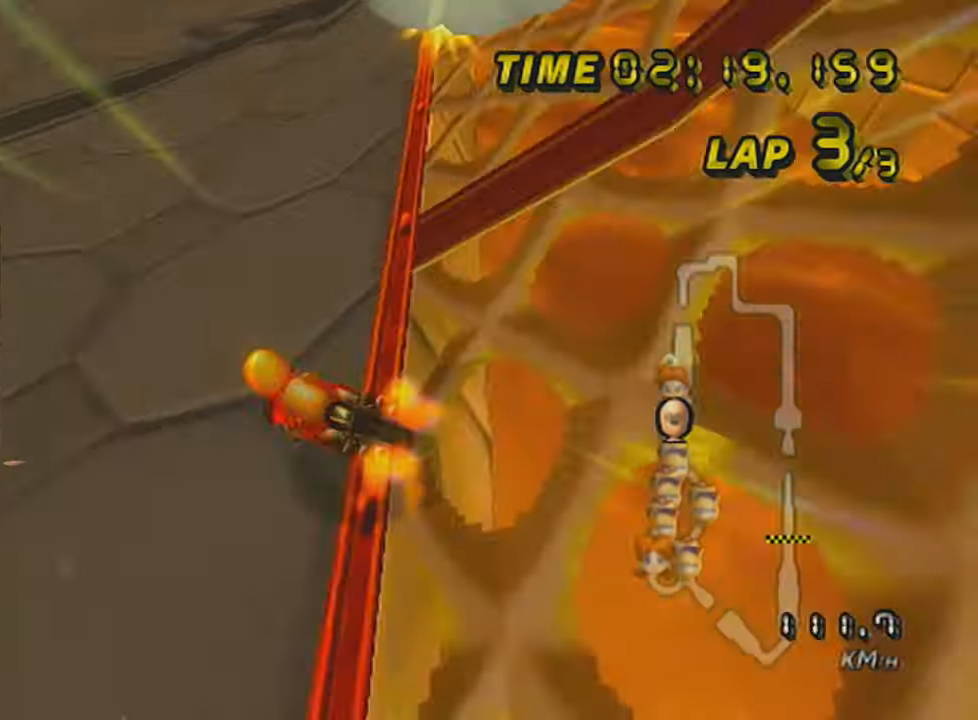
{"buttons": ["A", "R1"], "left_stick": "right", "events": [[17, "left_stick", "center"], [184, "R1", "down"], [184, "left_stick", "right"]]}
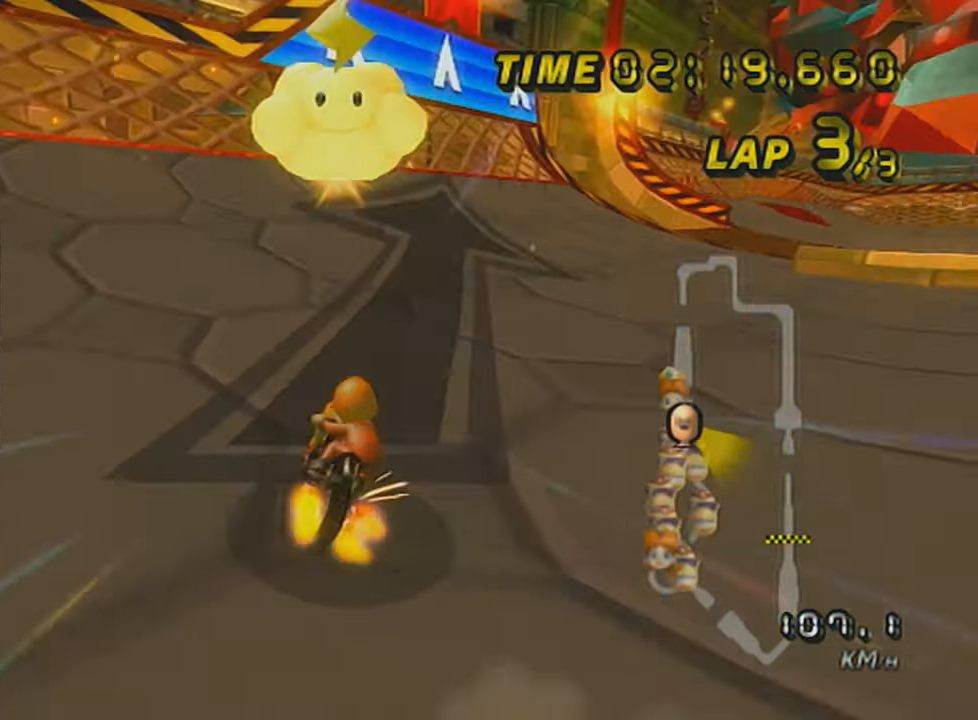
{"buttons": [], "left_stick": "up", "events": [[50, "A", "up"], [200, "R1", "up"], [200, "left_stick", "center"], [367, "left_stick", "up"]]}
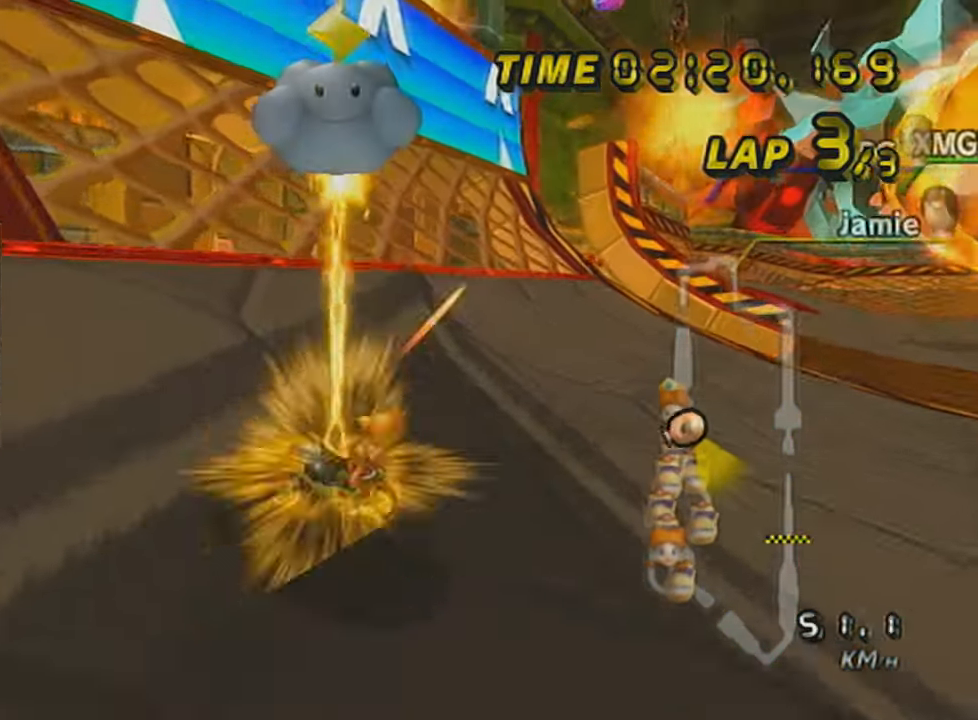
{"buttons": ["A"], "left_stick": "right", "events": [[17, "A", "down"], [234, "left_stick", "right"]]}
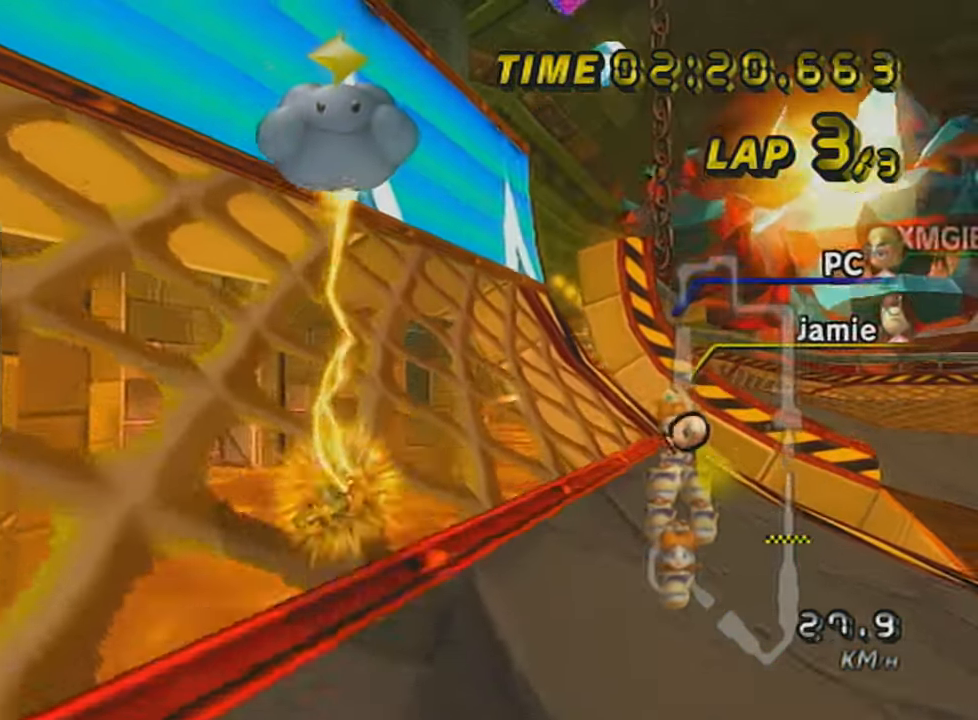
{"buttons": ["A"], "left_stick": "center", "events": [[233, "left_stick", "center"], [400, "left_stick", "right"], [484, "left_stick", "center"]]}
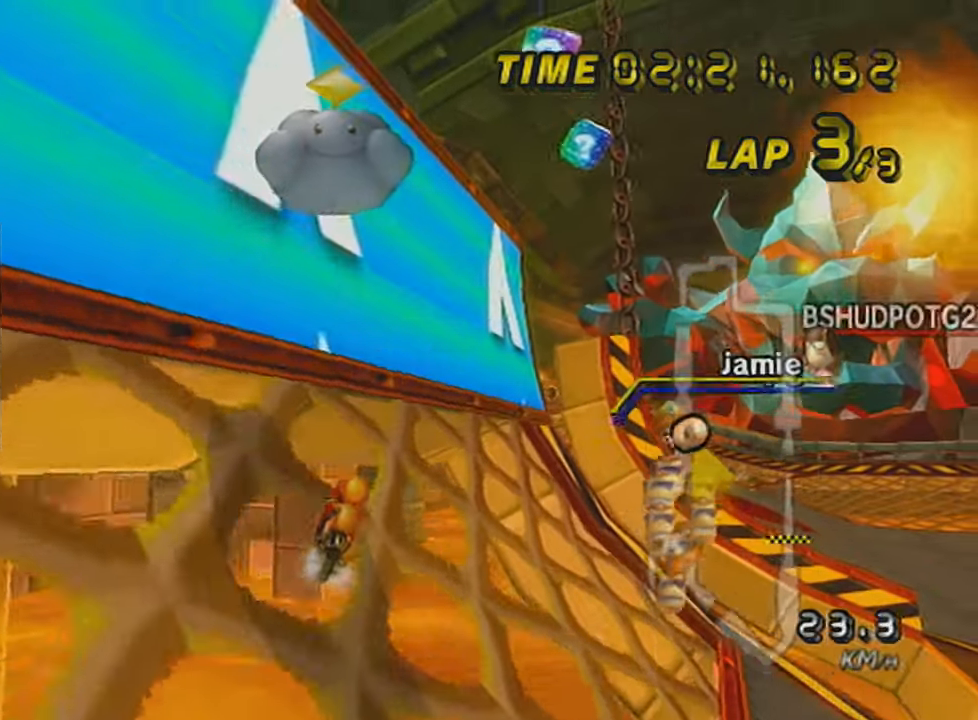
{"buttons": ["A"], "left_stick": "center", "events": [[184, "left_stick", "right"], [234, "left_stick", "center"]]}
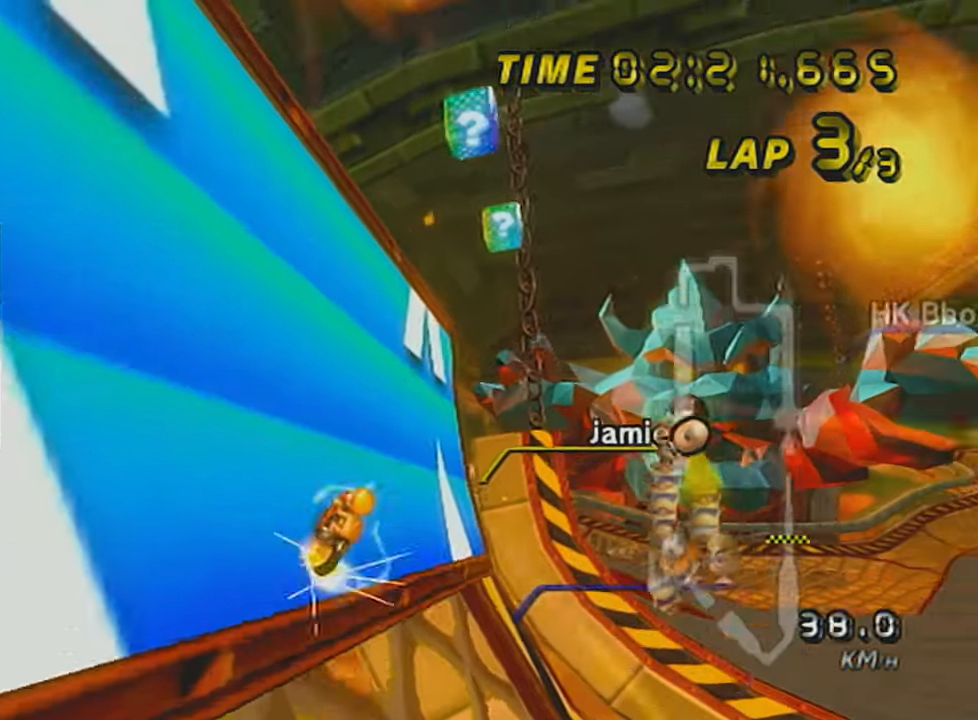
{"buttons": ["A", "DPAD_UP"], "left_stick": "right", "events": [[83, "left_stick", "right"], [183, "DPAD_UP", "down"], [200, "left_stick", "center"], [267, "DPAD_UP", "up"], [300, "DPAD_UP", "down"], [300, "left_stick", "right"], [434, "DPAD_UP", "up"], [484, "DPAD_UP", "down"]]}